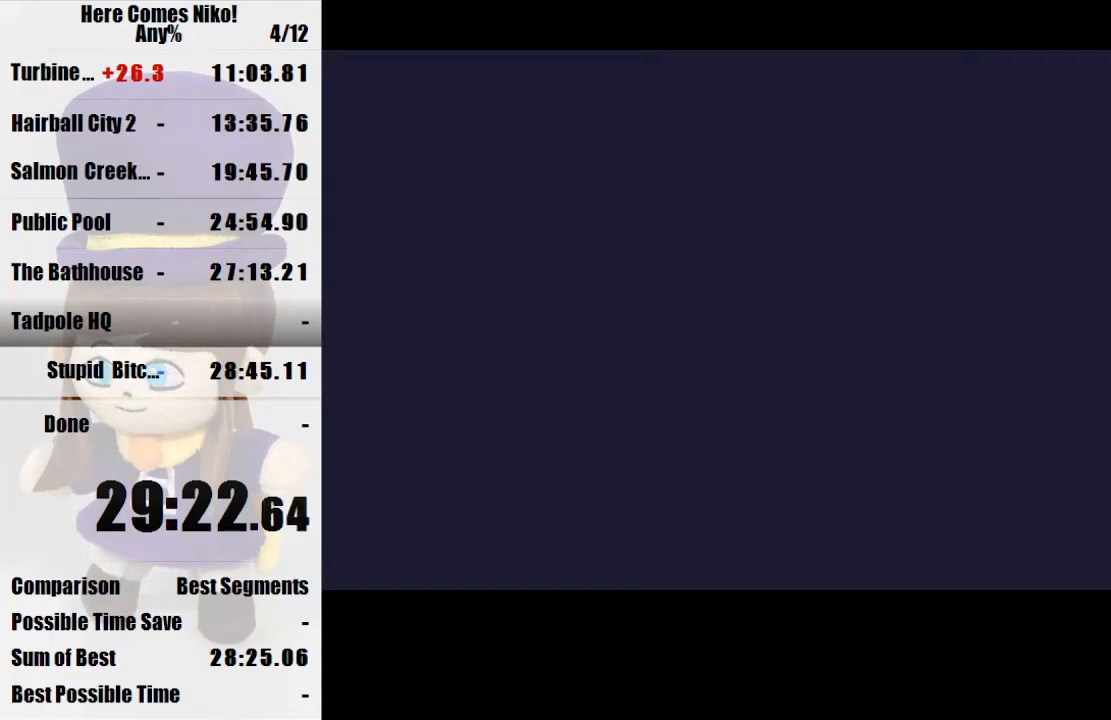
Gameplay with keyboard and mouse; each line is a JSON object with the keys and mouse buttons held at the frame after it. "events" lists presses ("down") and releases ("up") of "a", "d", "e", "q", "s", "space", "w", "mouse_left" and "mouse_right" between this image and that frame as [ms after this image, input, new state], when the widget could be followed in between. "mouse_left", "mouse_right" = the "left", "right" buttons of the "mouse" list. No other keys are recorded. Mouse movement is not recorded.
{"keys": ["a", "w"], "mouse": [], "events": []}
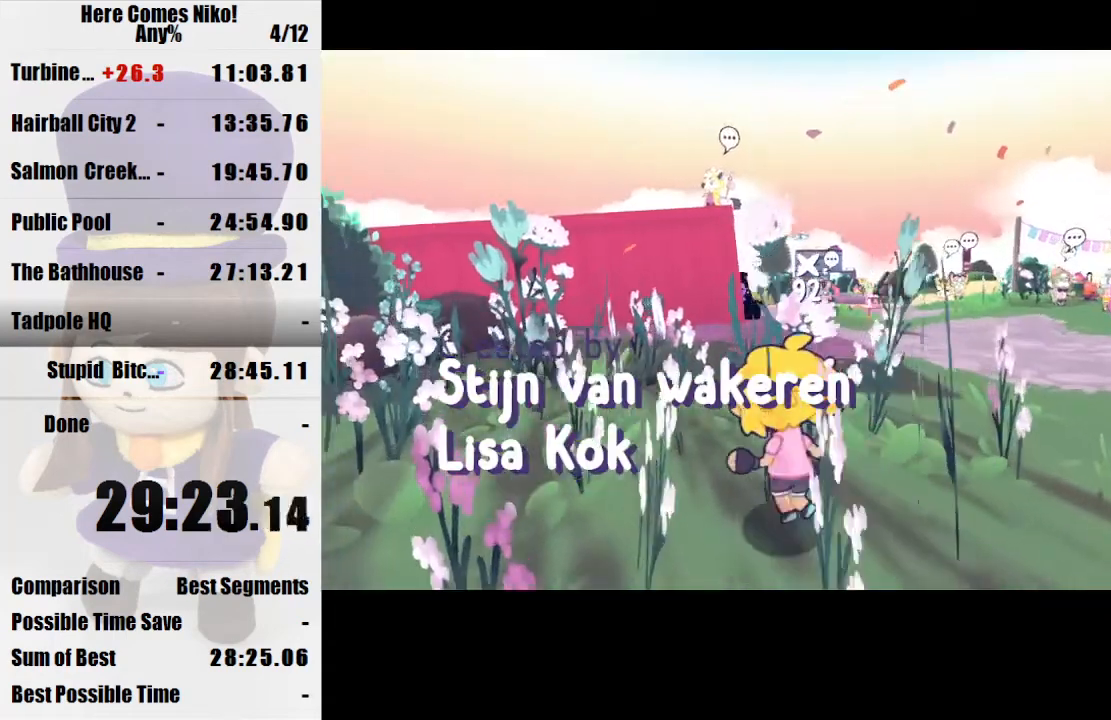
{"keys": [], "mouse": ["right"], "events": [[133, "a", "up"], [133, "space", "down"], [367, "space", "up"], [433, "w", "up"], [467, "mouse_right", "down"]]}
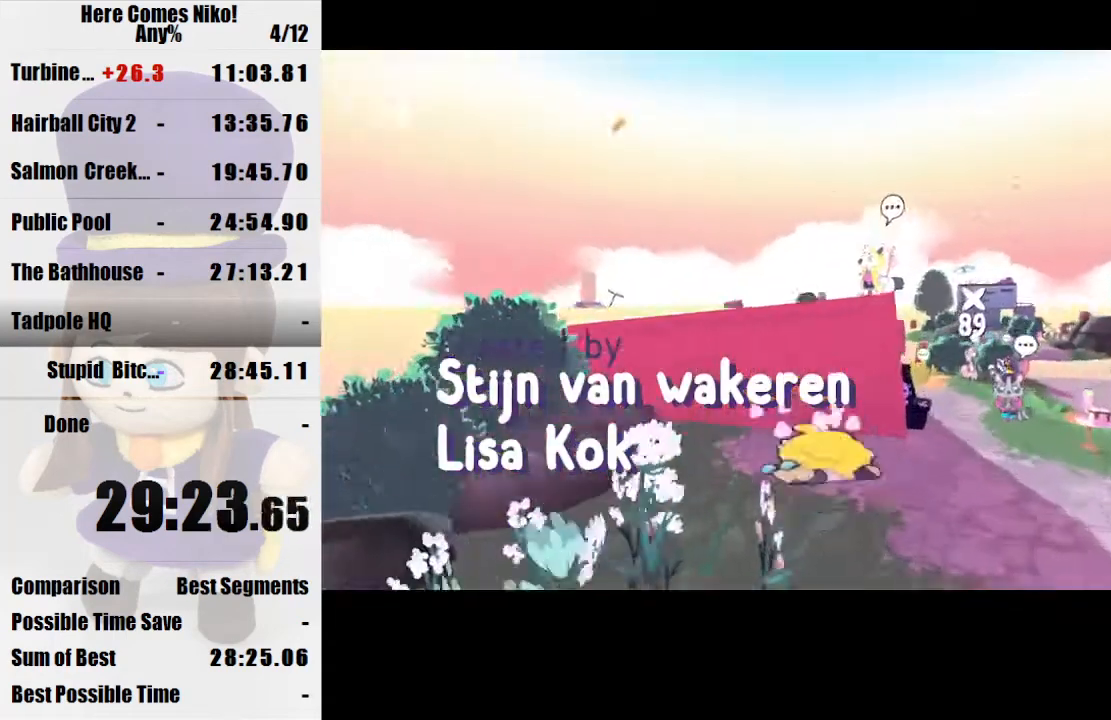
{"keys": ["w"], "mouse": [], "events": [[67, "mouse_right", "up"], [100, "w", "down"]]}
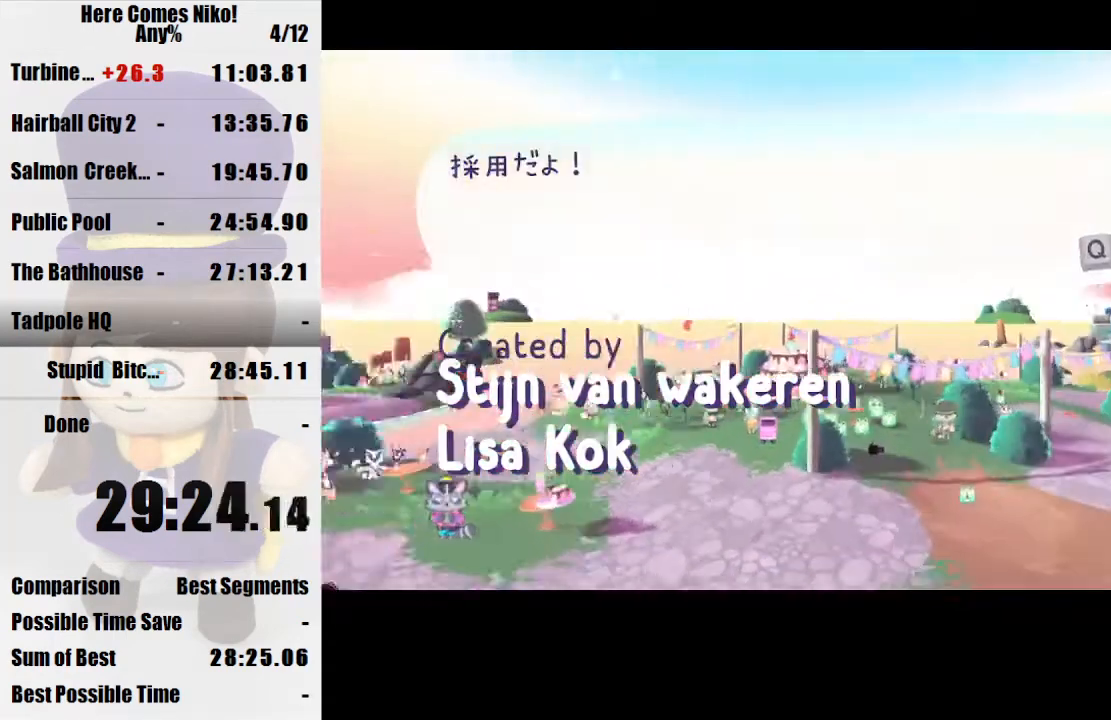
{"keys": ["a", "w"], "mouse": [], "events": [[67, "a", "down"], [67, "mouse_left", "down"], [67, "w", "up"], [167, "mouse_left", "up"], [200, "mouse_left", "down"], [300, "mouse_left", "up"], [433, "w", "down"]]}
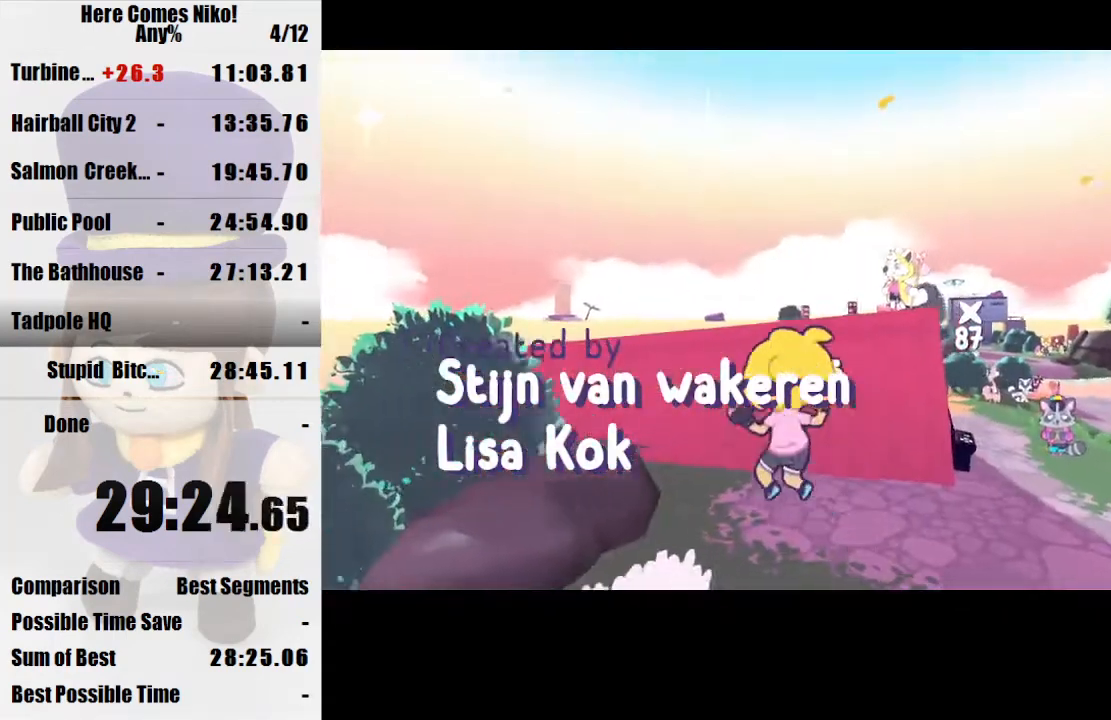
{"keys": ["w"], "mouse": [], "events": [[33, "a", "up"], [333, "space", "down"], [467, "space", "up"]]}
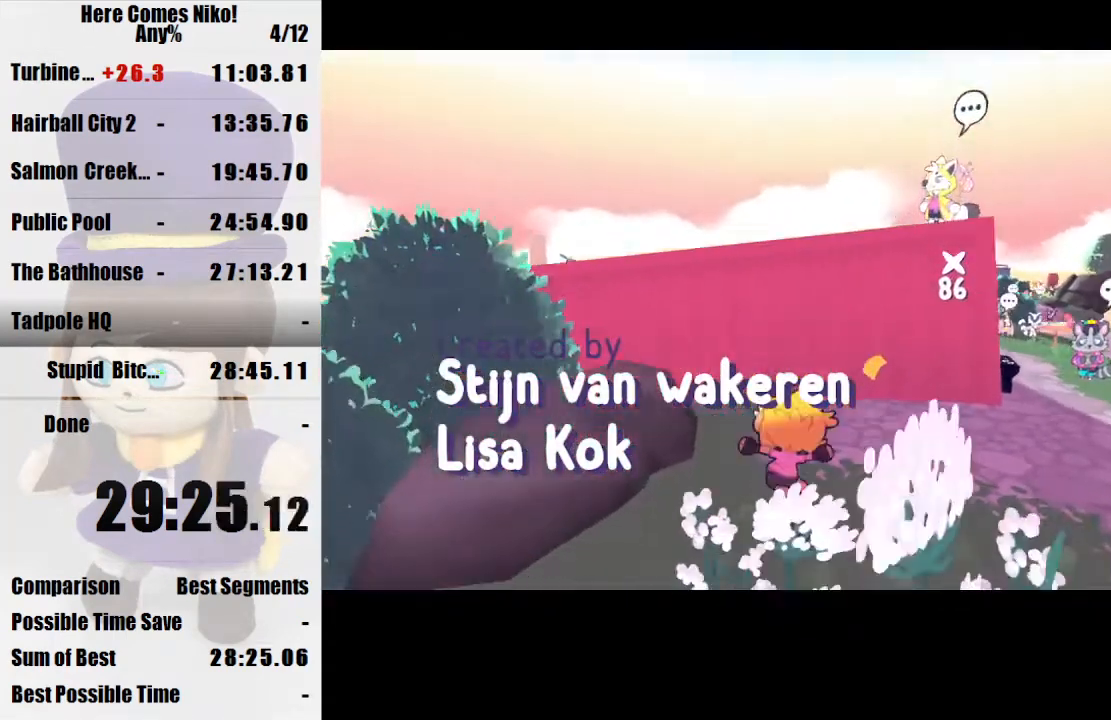
{"keys": ["w"], "mouse": [], "events": [[67, "space", "down"], [300, "space", "up"], [300, "w", "up"], [333, "mouse_right", "down"], [400, "mouse_right", "up"], [400, "w", "down"]]}
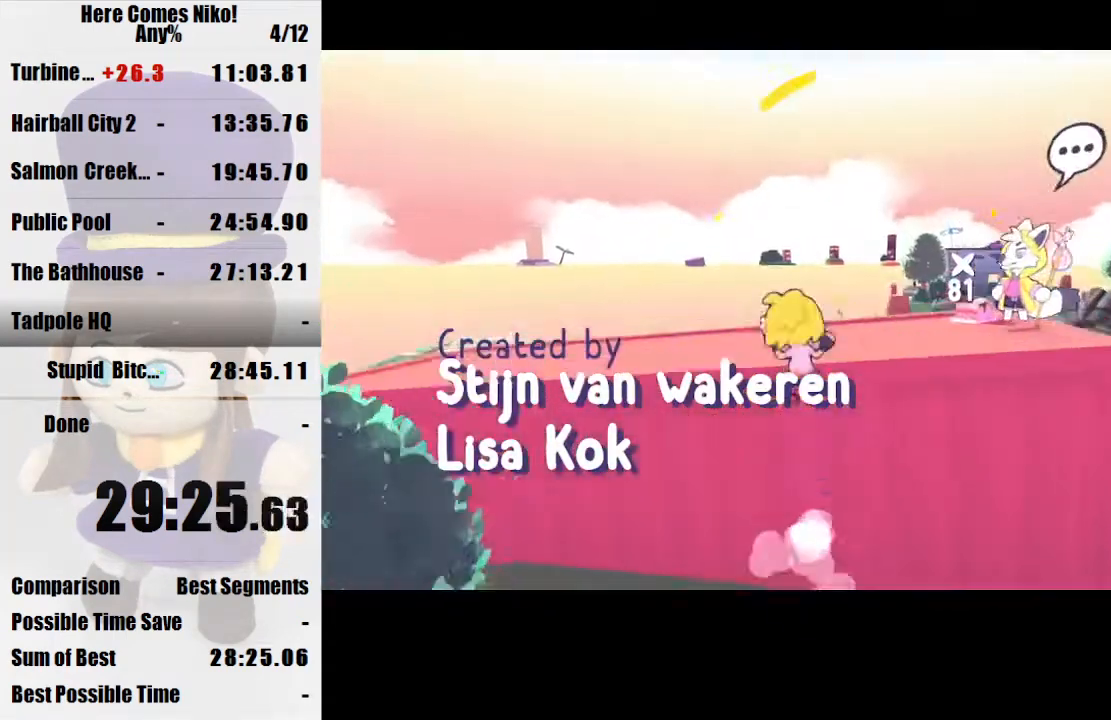
{"keys": ["w"], "mouse": [], "events": []}
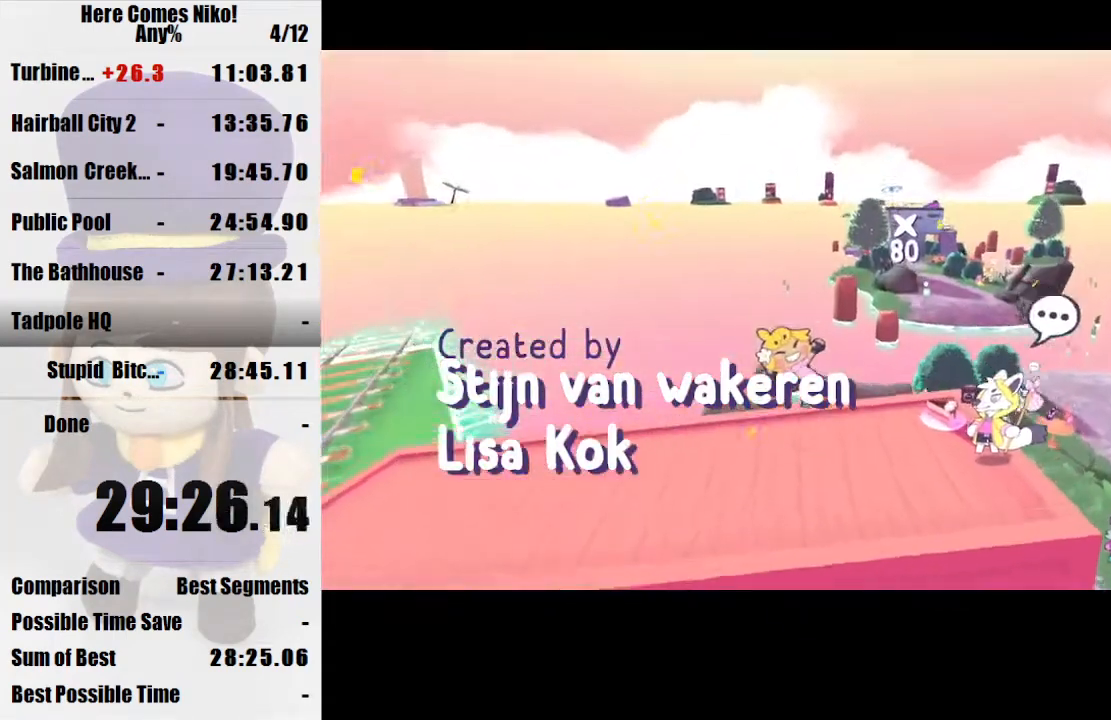
{"keys": [], "mouse": [], "events": [[400, "mouse_right", "down"], [400, "w", "up"], [467, "mouse_right", "up"]]}
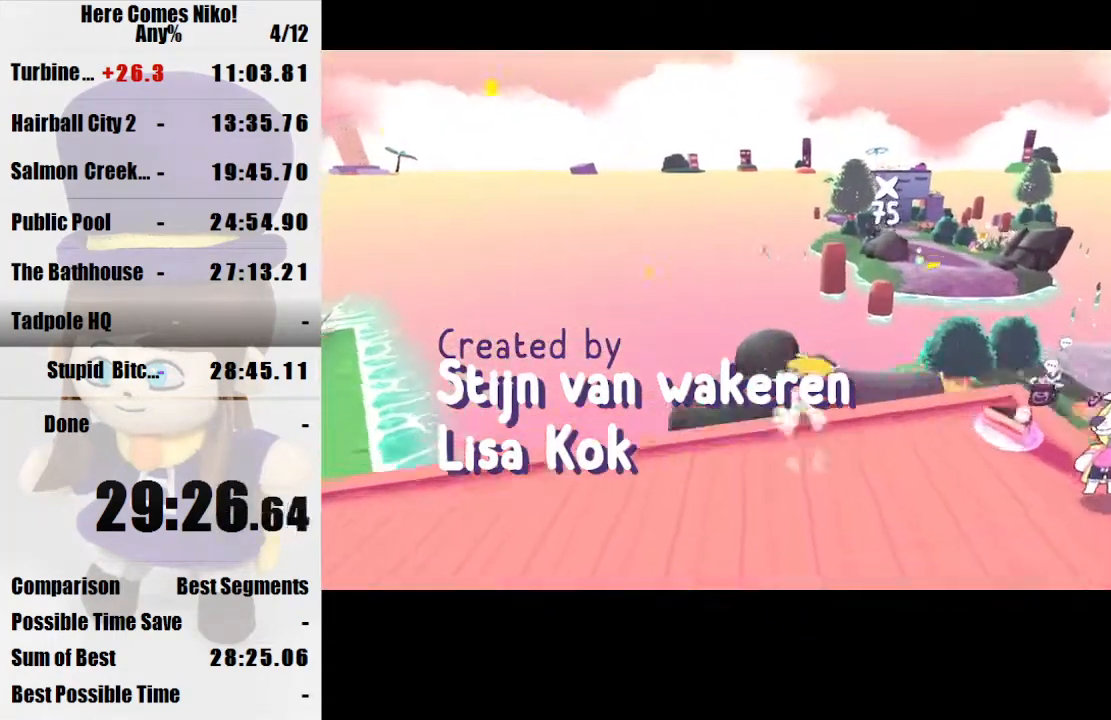
{"keys": [], "mouse": [], "events": []}
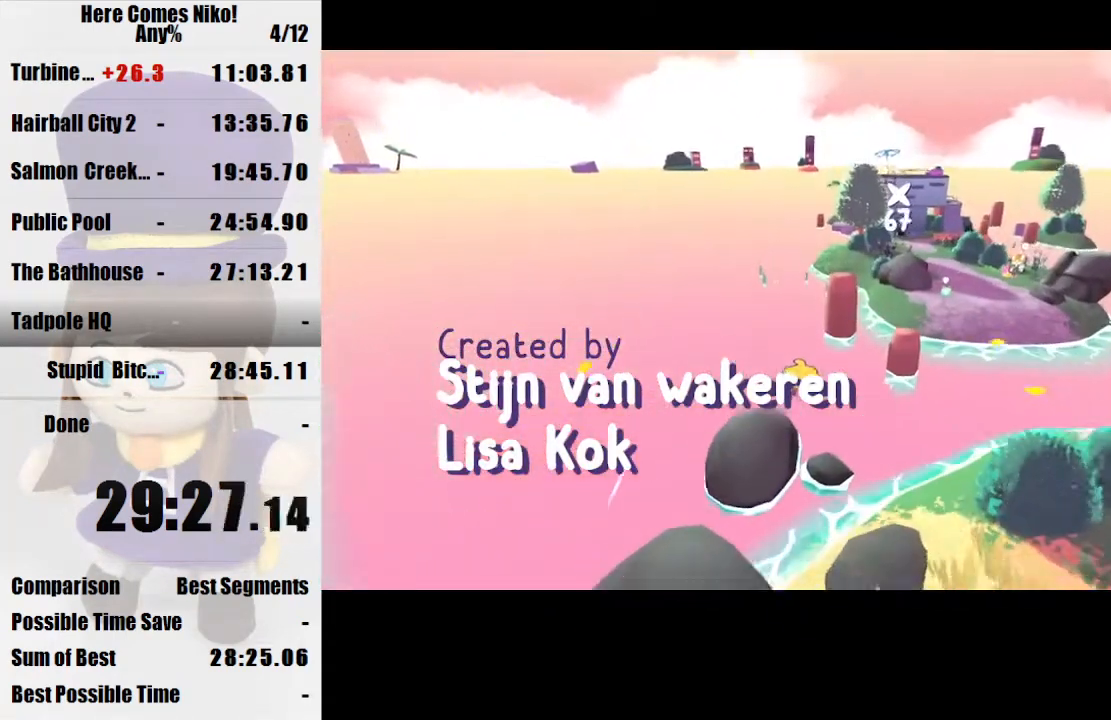
{"keys": ["w"], "mouse": ["right"], "events": [[200, "w", "down"], [500, "mouse_right", "down"]]}
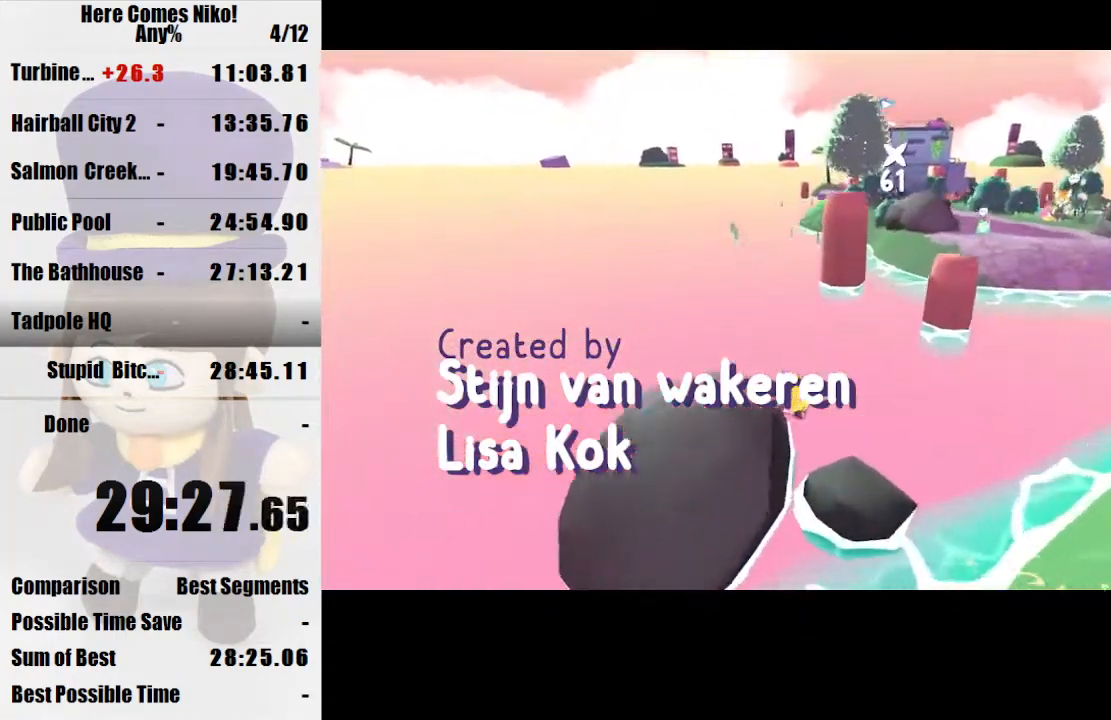
{"keys": ["w"], "mouse": [], "events": [[100, "mouse_right", "up"], [133, "mouse_right", "down"], [233, "mouse_right", "up"], [233, "w", "up"], [367, "w", "down"]]}
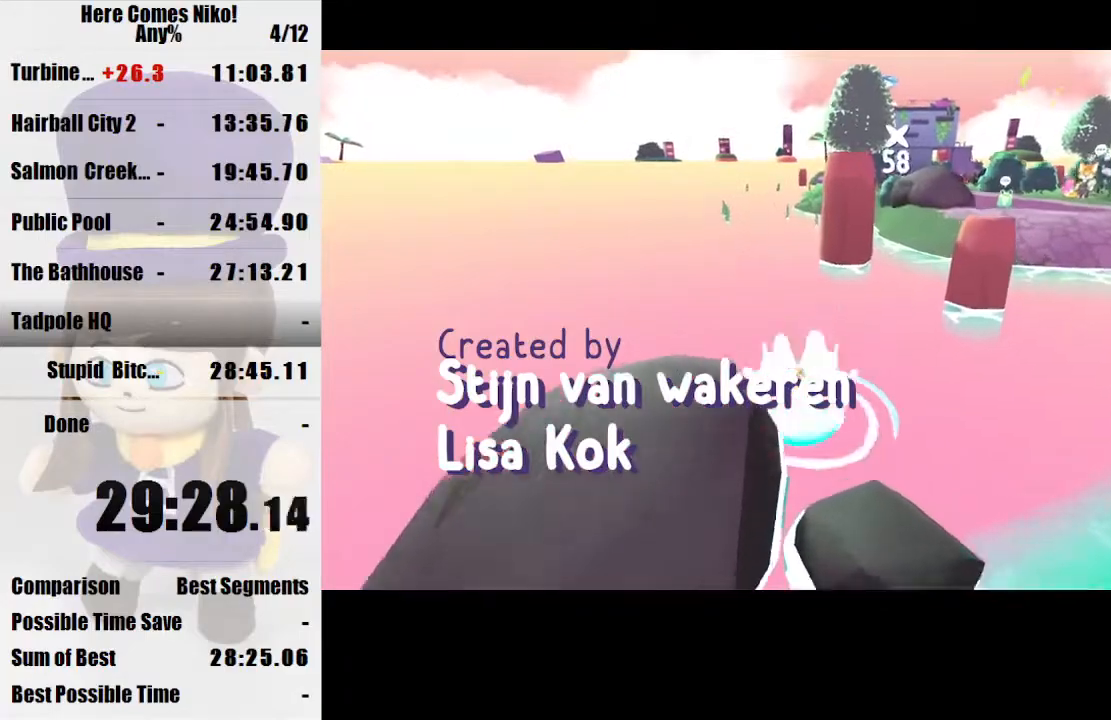
{"keys": ["w"], "mouse": ["right"], "events": [[100, "mouse_right", "down"], [200, "mouse_right", "up"], [200, "w", "up"], [300, "mouse_right", "down"], [400, "mouse_right", "up"], [433, "w", "down"], [467, "mouse_right", "down"]]}
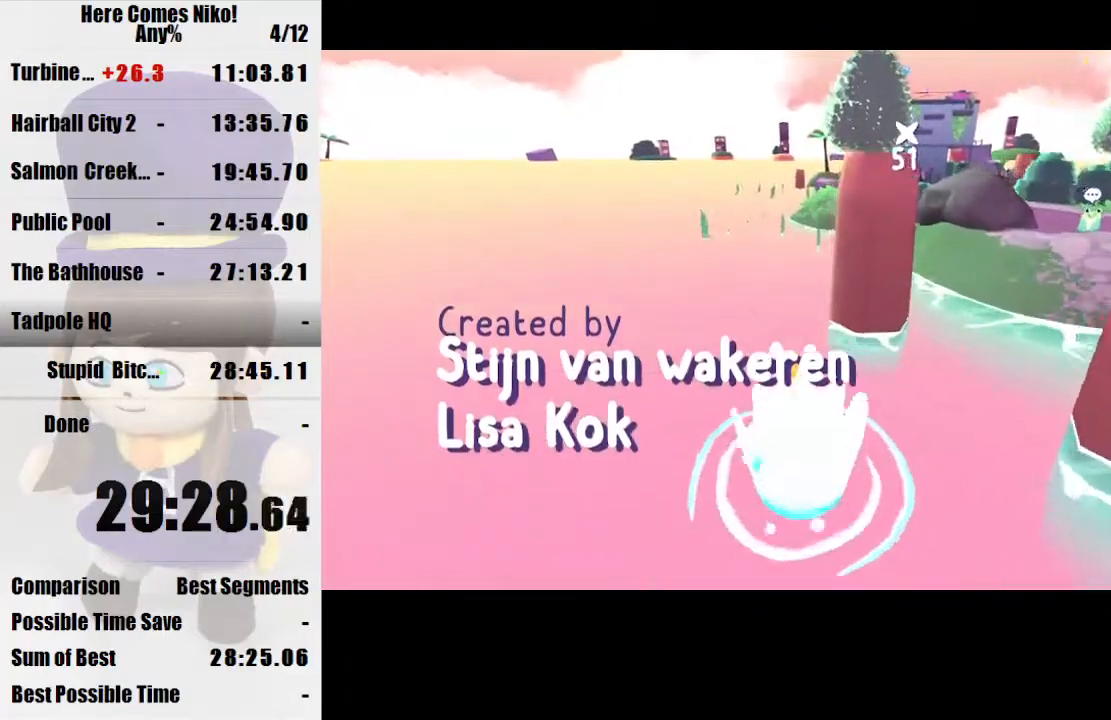
{"keys": ["w"], "mouse": ["right"], "events": [[67, "mouse_right", "up"], [167, "mouse_right", "down"], [200, "a", "down"], [200, "mouse_right", "up"], [300, "a", "up"], [367, "mouse_right", "down"], [400, "mouse_right", "up"], [500, "mouse_right", "down"]]}
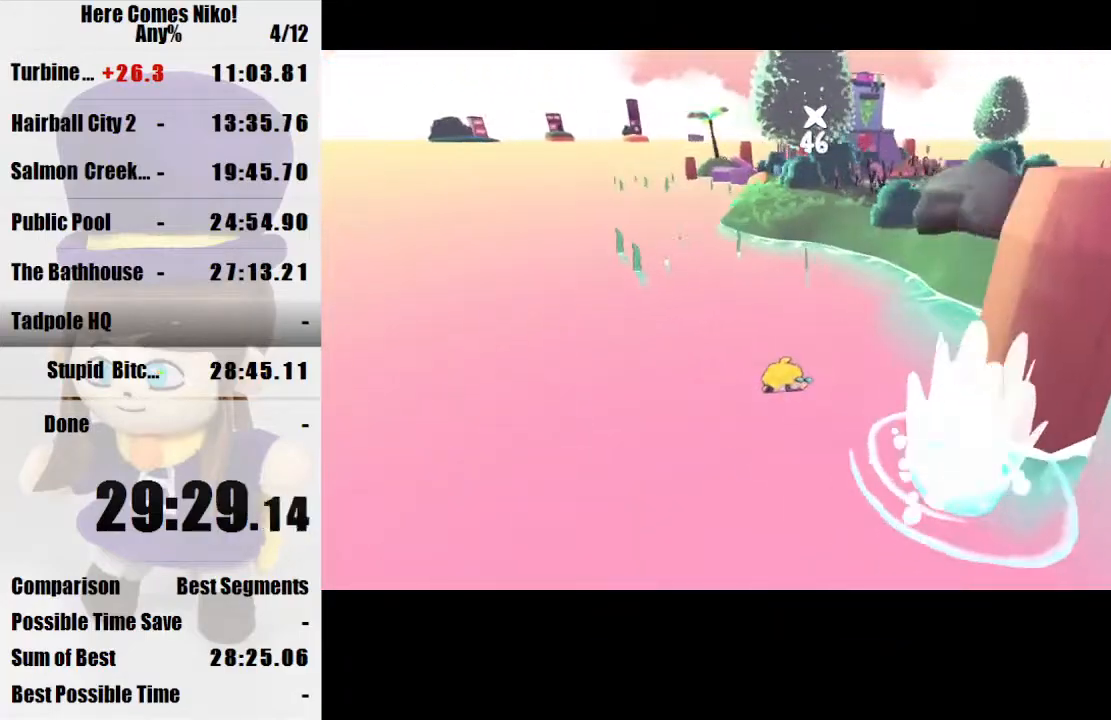
{"keys": ["w"], "mouse": ["right"], "events": [[100, "mouse_right", "up"], [133, "mouse_right", "down"], [233, "mouse_right", "up"], [333, "mouse_right", "down"], [433, "mouse_right", "up"], [500, "mouse_right", "down"]]}
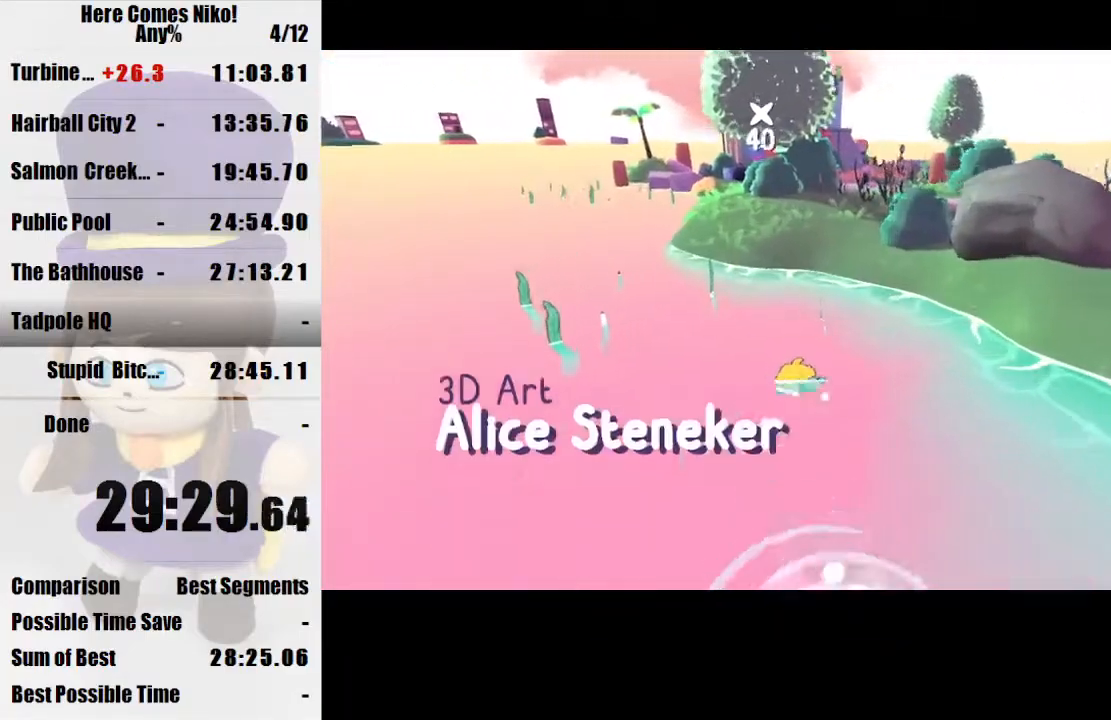
{"keys": ["w"], "mouse": ["right"], "events": [[67, "mouse_right", "up"], [133, "mouse_right", "down"], [233, "mouse_right", "up"], [300, "mouse_right", "down"], [400, "mouse_right", "up"], [433, "mouse_right", "down"]]}
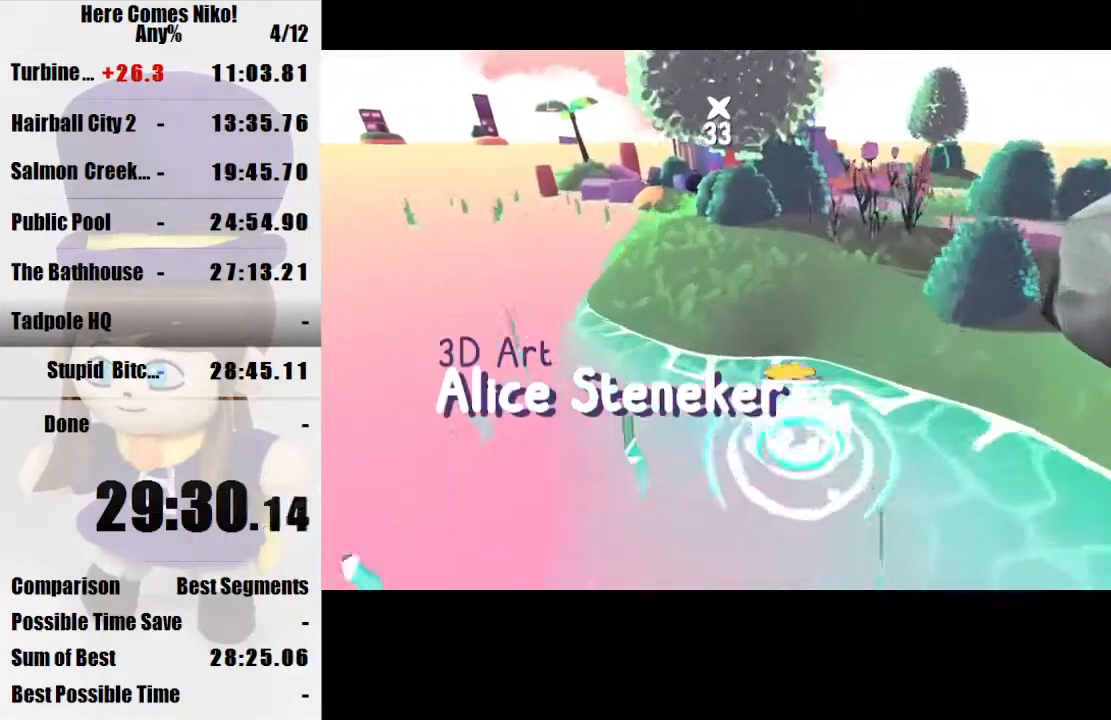
{"keys": ["w"], "mouse": ["right"], "events": [[33, "mouse_right", "up"], [133, "mouse_right", "down"], [200, "mouse_right", "up"], [267, "mouse_right", "down"], [367, "mouse_right", "up"], [433, "mouse_right", "down"]]}
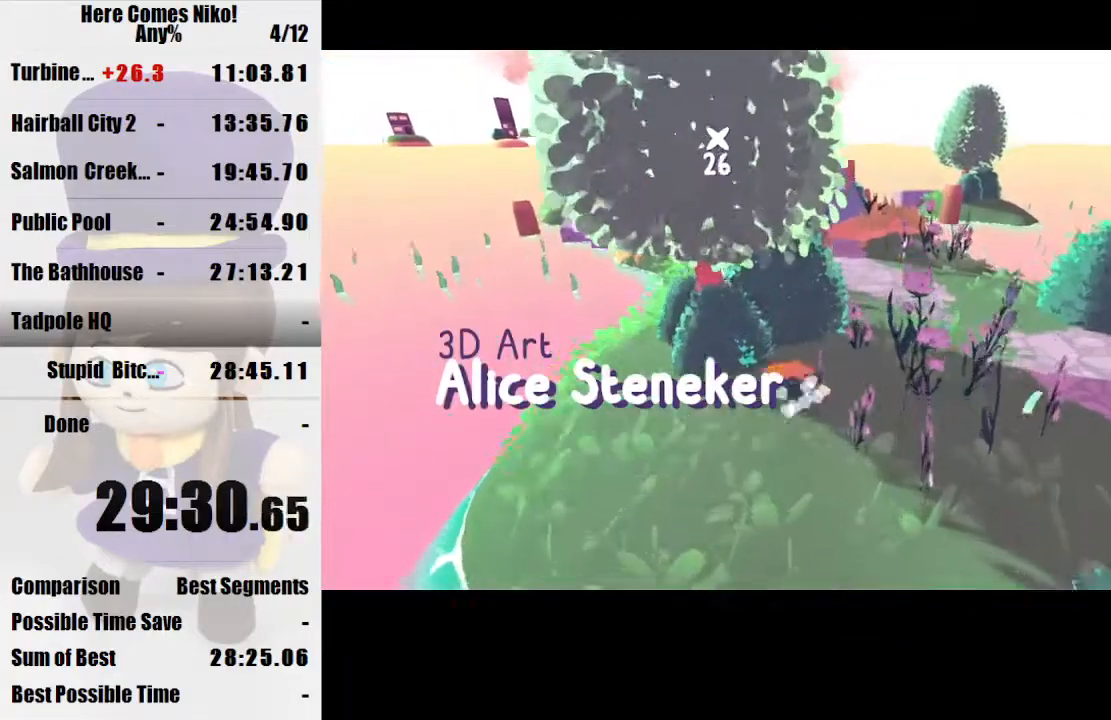
{"keys": ["w"], "mouse": ["right"], "events": [[33, "mouse_right", "up"], [100, "mouse_right", "down"], [233, "mouse_right", "up"], [467, "mouse_right", "down"]]}
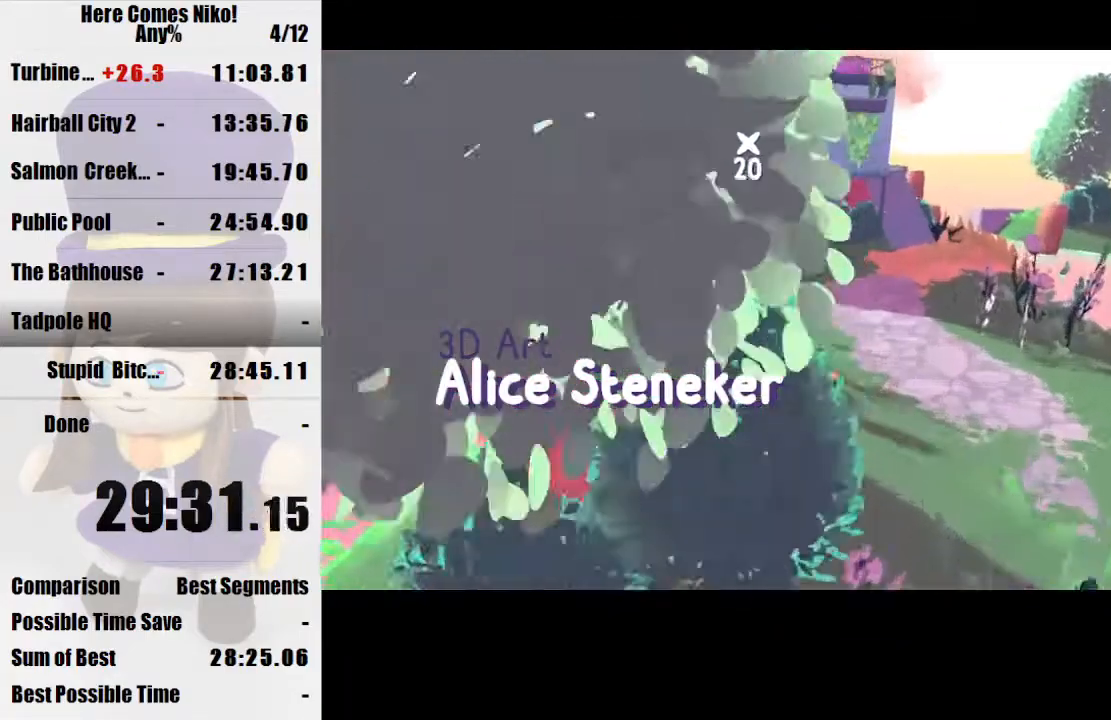
{"keys": ["w"], "mouse": [], "events": [[67, "mouse_right", "up"], [233, "a", "down"], [433, "a", "up"]]}
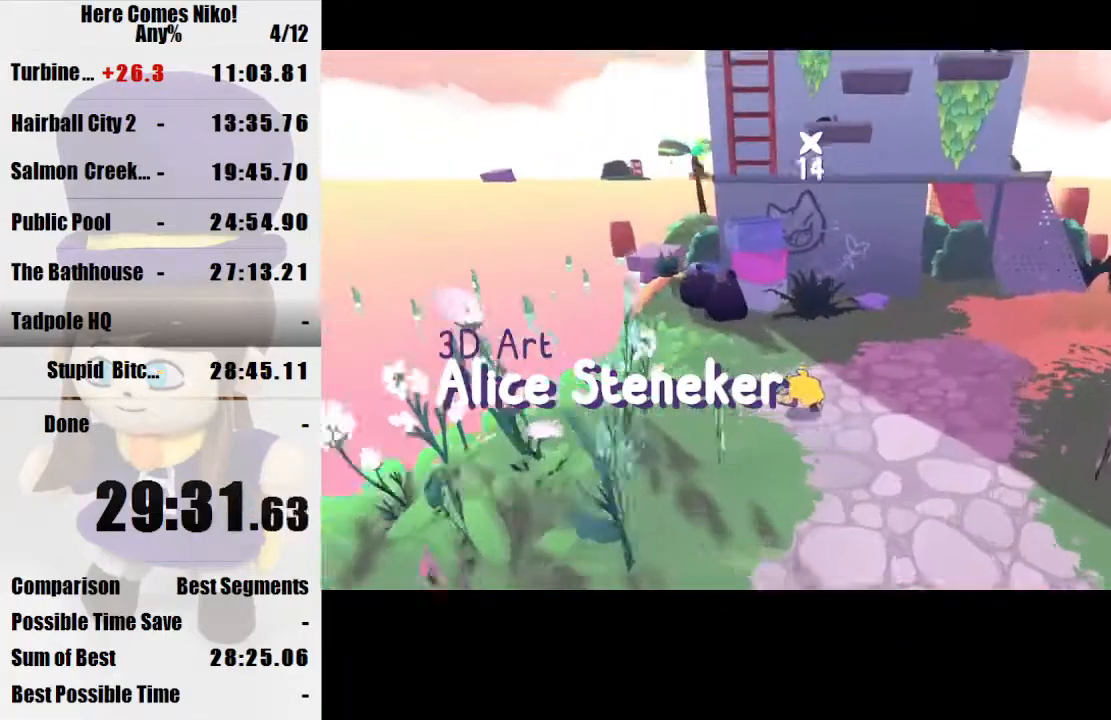
{"keys": ["a", "w"], "mouse": [], "events": [[33, "space", "down"], [200, "space", "up"], [200, "w", "up"], [300, "mouse_right", "down"], [400, "a", "down"], [400, "mouse_right", "up"], [400, "w", "down"]]}
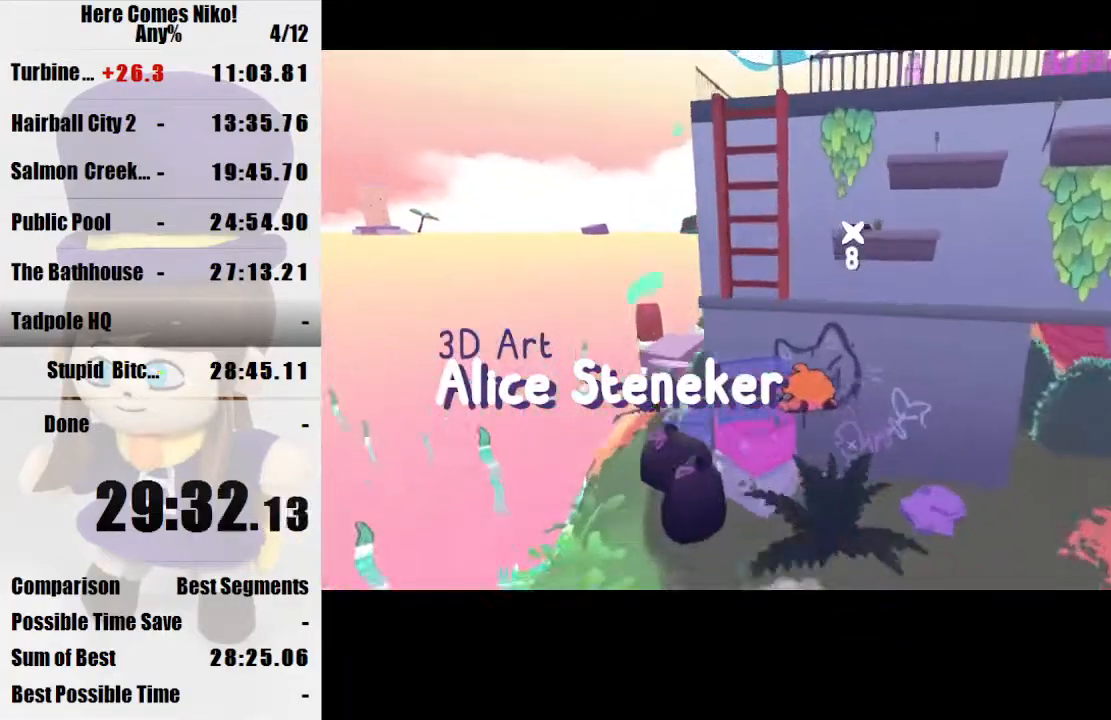
{"keys": ["w"], "mouse": [], "events": [[167, "a", "up"], [267, "space", "down"], [433, "space", "up"]]}
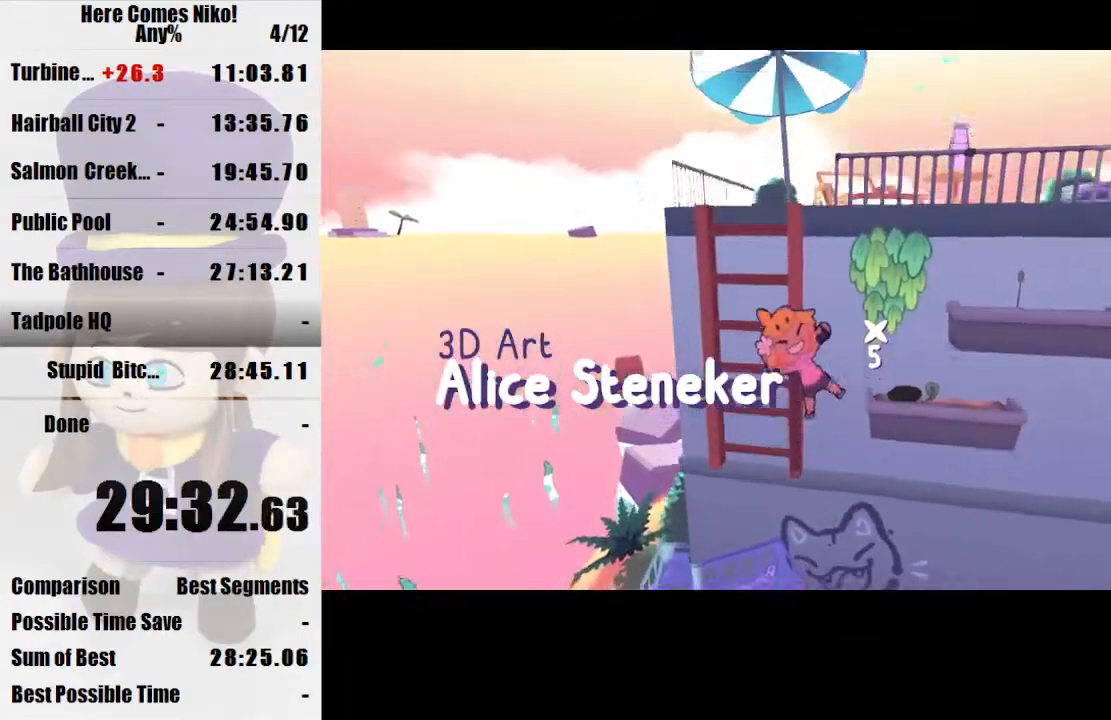
{"keys": ["w"], "mouse": [], "events": []}
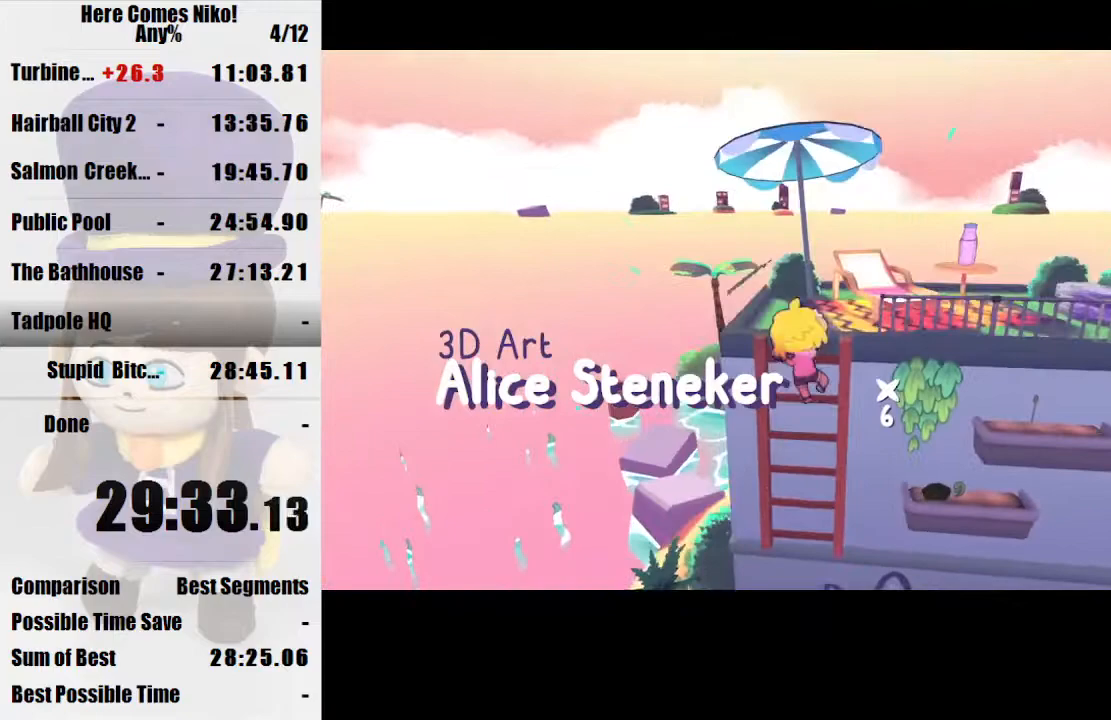
{"keys": ["w"], "mouse": [], "events": [[267, "d", "down"], [400, "d", "up"]]}
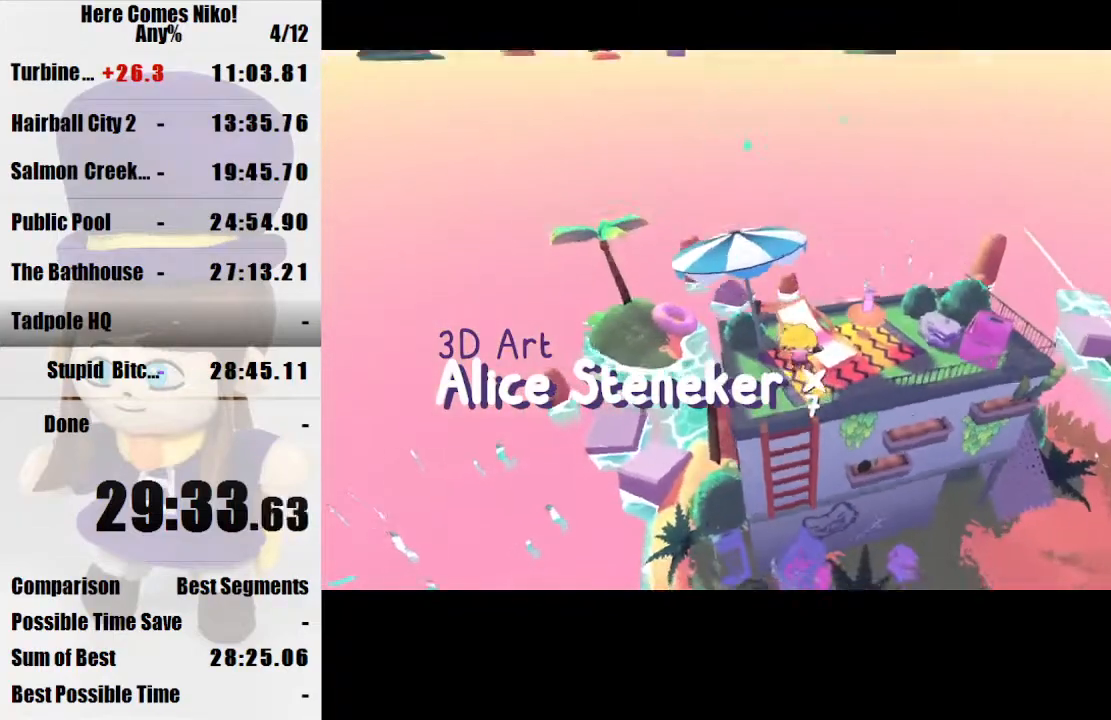
{"keys": ["a", "w"], "mouse": [], "events": [[433, "a", "down"]]}
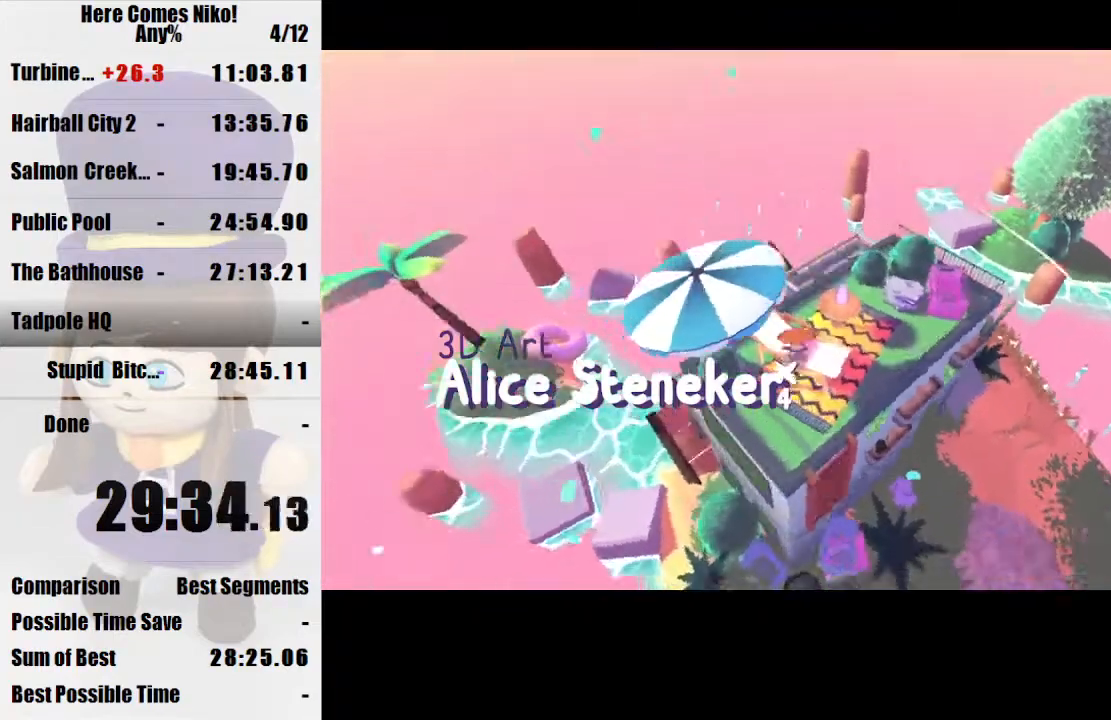
{"keys": [], "mouse": [], "events": [[467, "a", "up"], [467, "w", "up"]]}
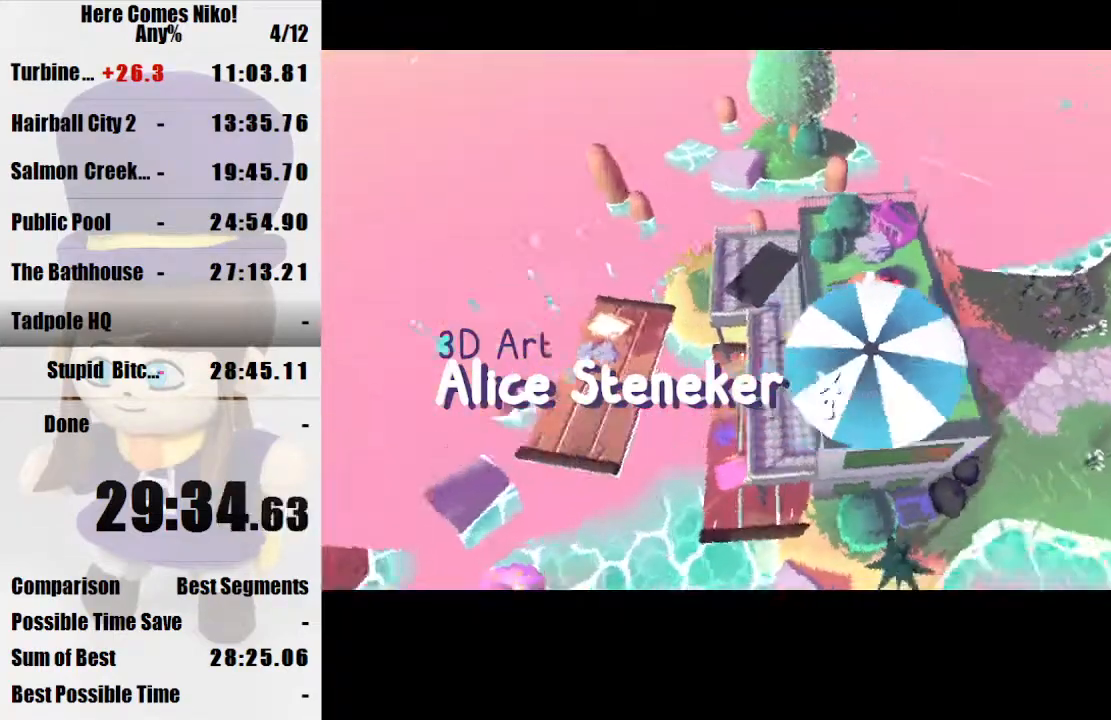
{"keys": ["w"], "mouse": [], "events": [[200, "d", "down"], [267, "d", "up"], [500, "w", "down"]]}
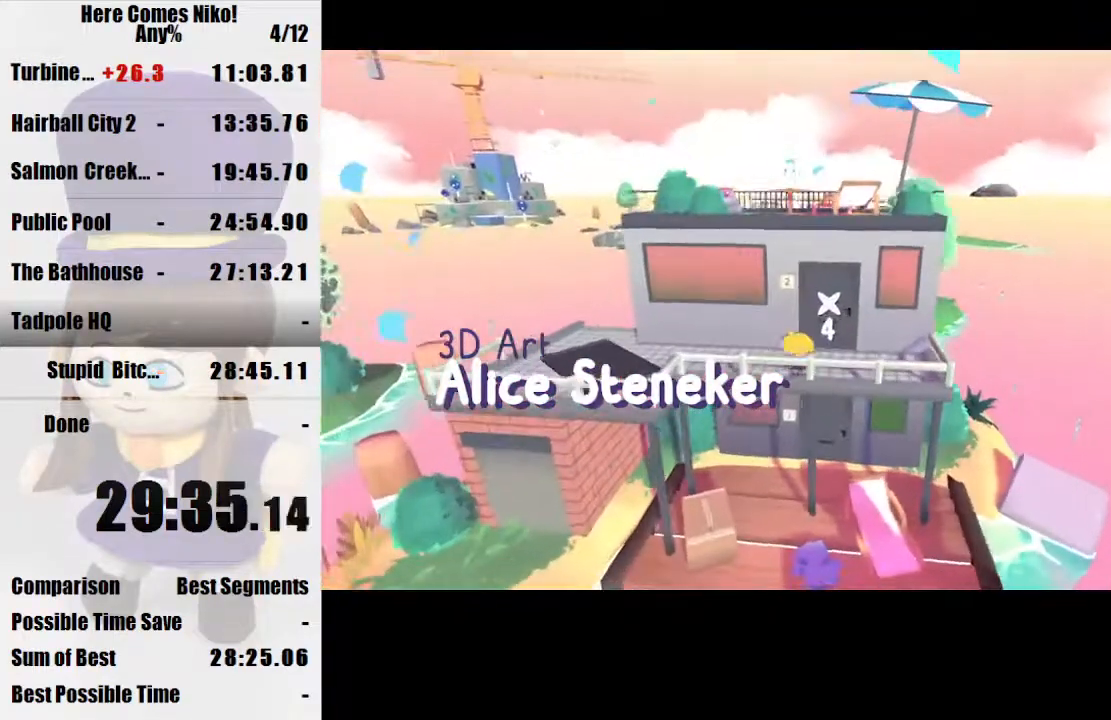
{"keys": ["w"], "mouse": [], "events": [[33, "d", "down"], [233, "d", "up"]]}
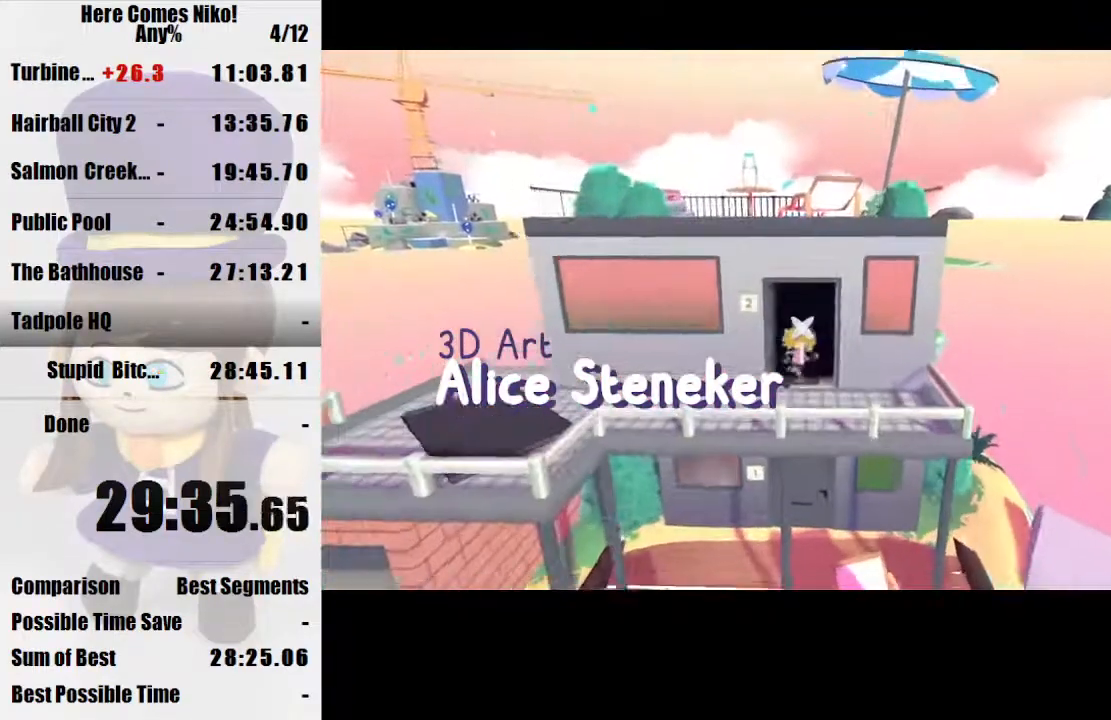
{"keys": [], "mouse": [], "events": [[300, "q", "down"], [400, "q", "up"], [400, "w", "up"]]}
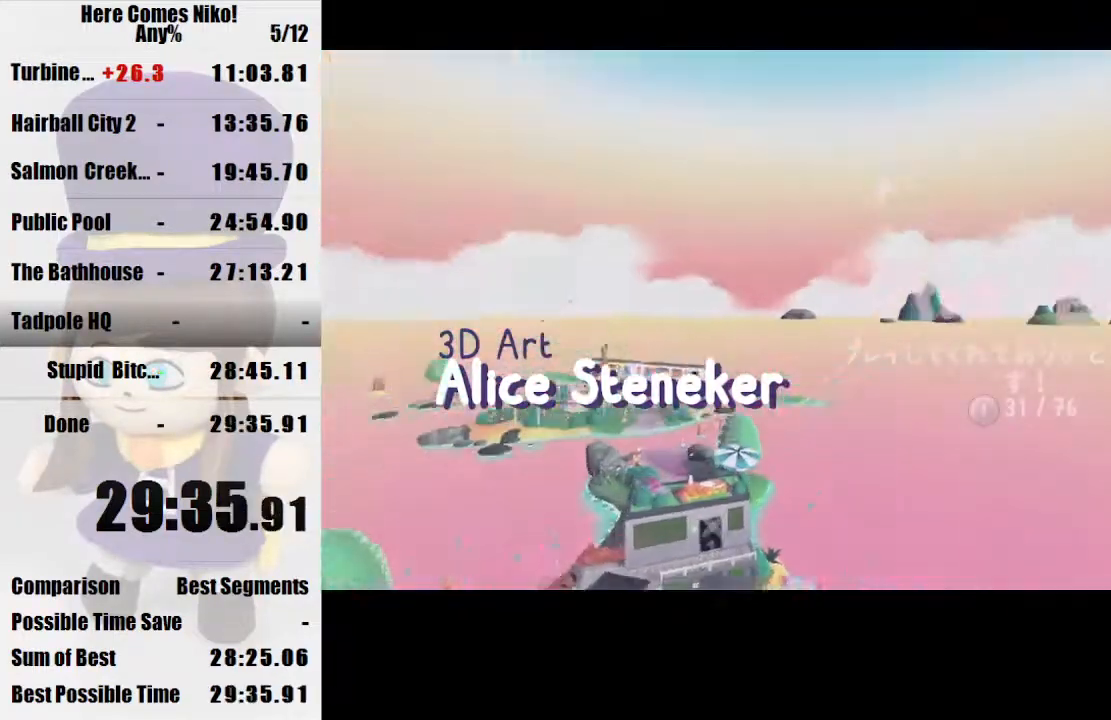
{"keys": [], "mouse": [], "events": []}
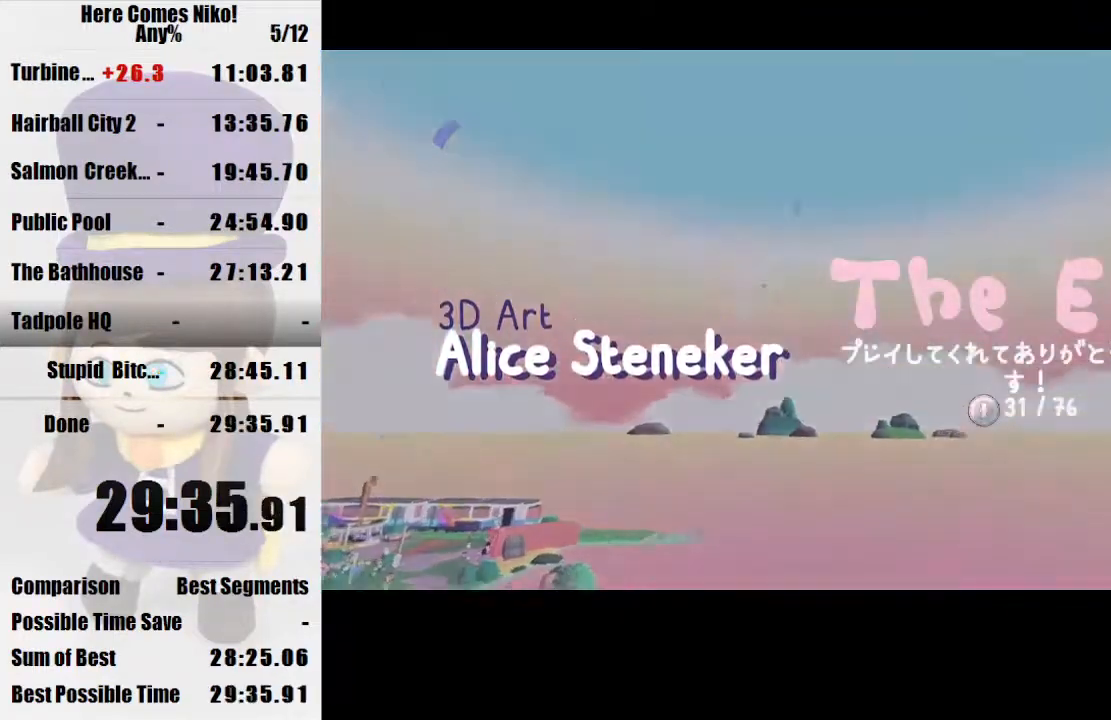
{"keys": [], "mouse": [], "events": []}
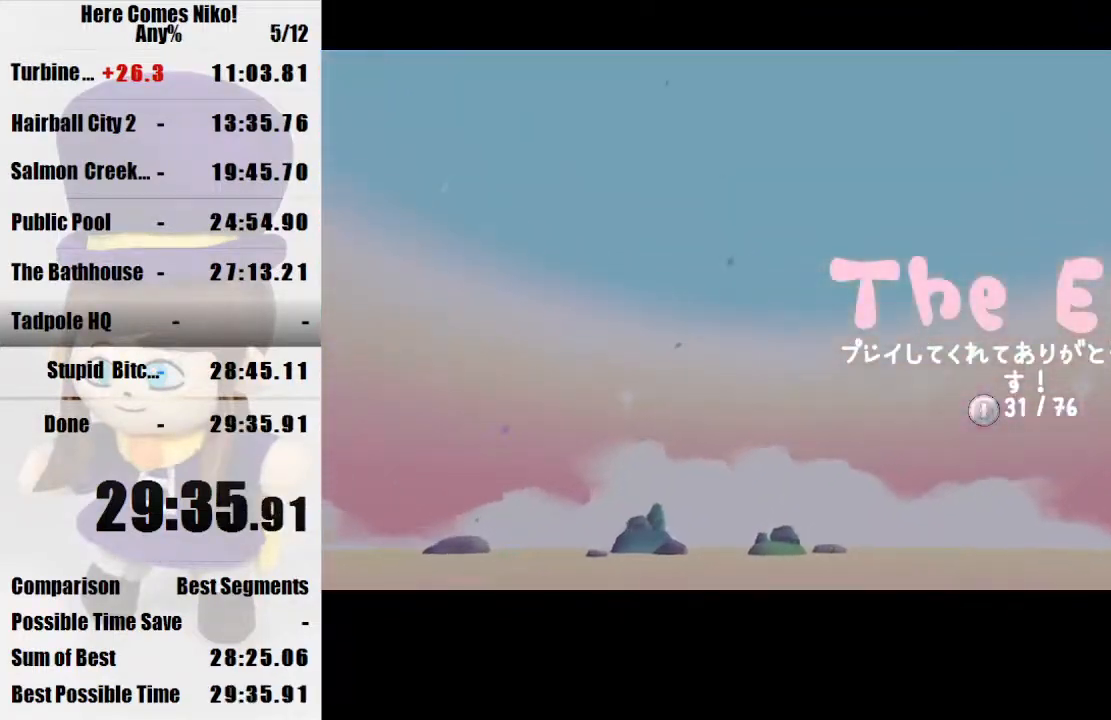
{"keys": [], "mouse": [], "events": []}